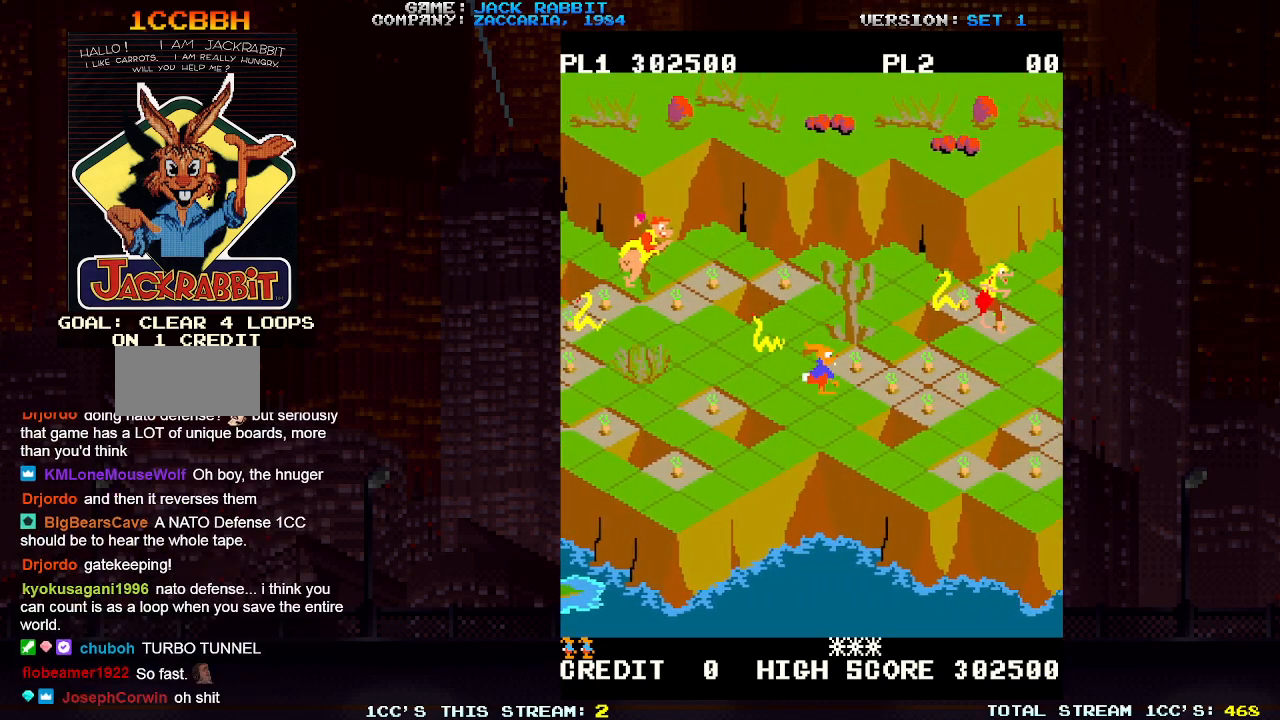
Gameplay with a controller (arcade stick); each line is a JSON object with the inputs held at the frame after it. "events" lists button and stick changes between this image and that frame as [ms after this image, input, new state], when the widget could be followed in between. Not read: L3 R3.
{"buttons": [], "left_stick": "down-right"}
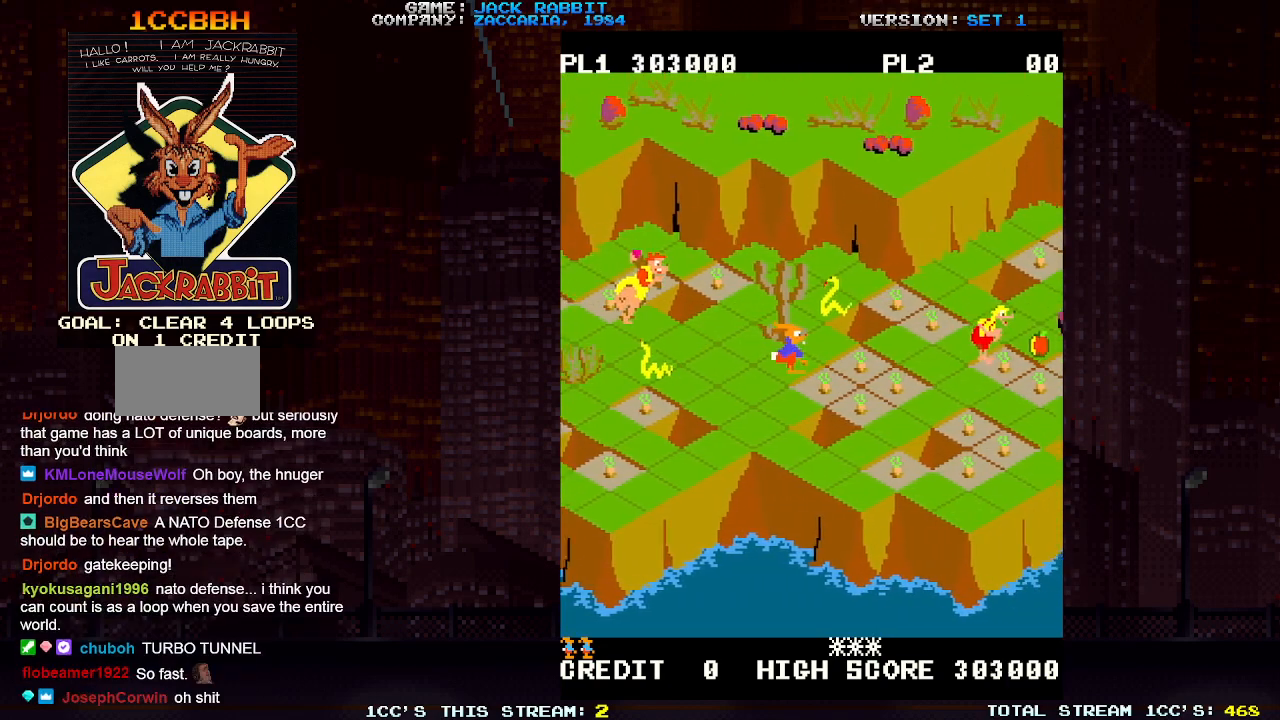
{"buttons": [], "left_stick": "center", "events": [[150, "left_stick", "center"], [283, "left_stick", "down-right"], [467, "left_stick", "center"]]}
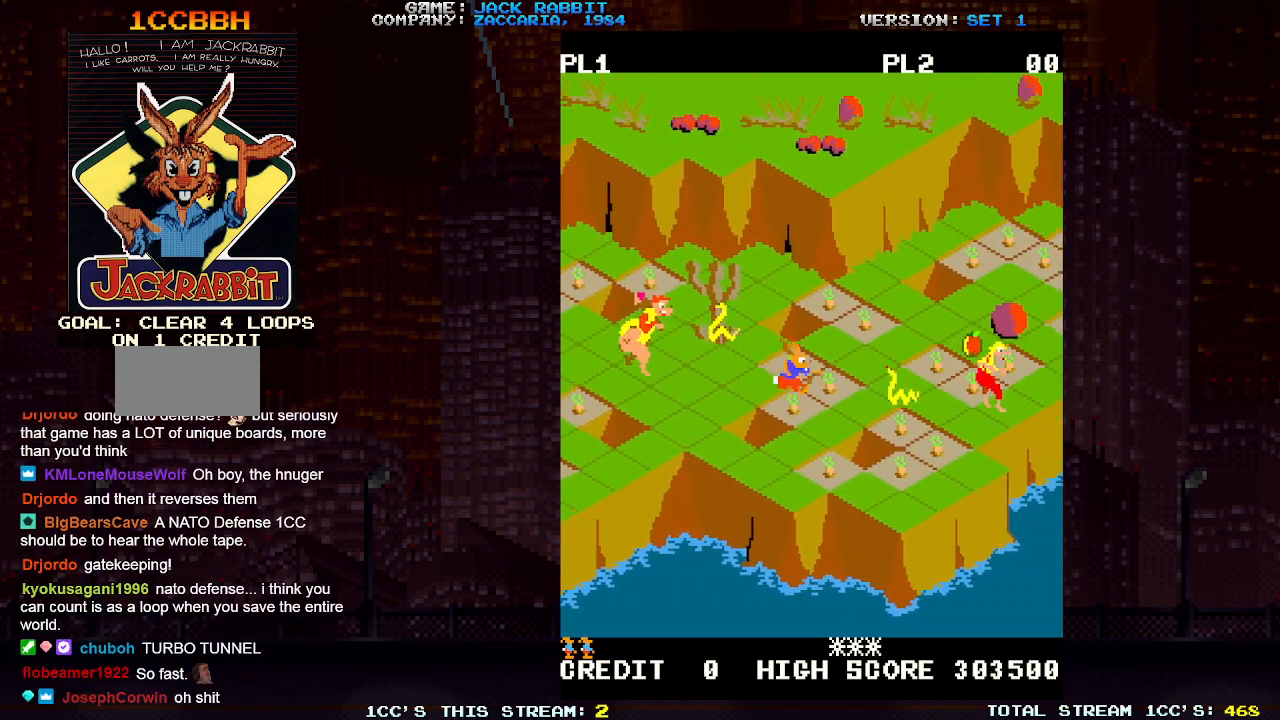
{"buttons": ["SQUARE"], "left_stick": "right", "events": [[117, "left_stick", "up-right"], [133, "SQUARE", "down"], [317, "left_stick", "center"], [500, "left_stick", "right"]]}
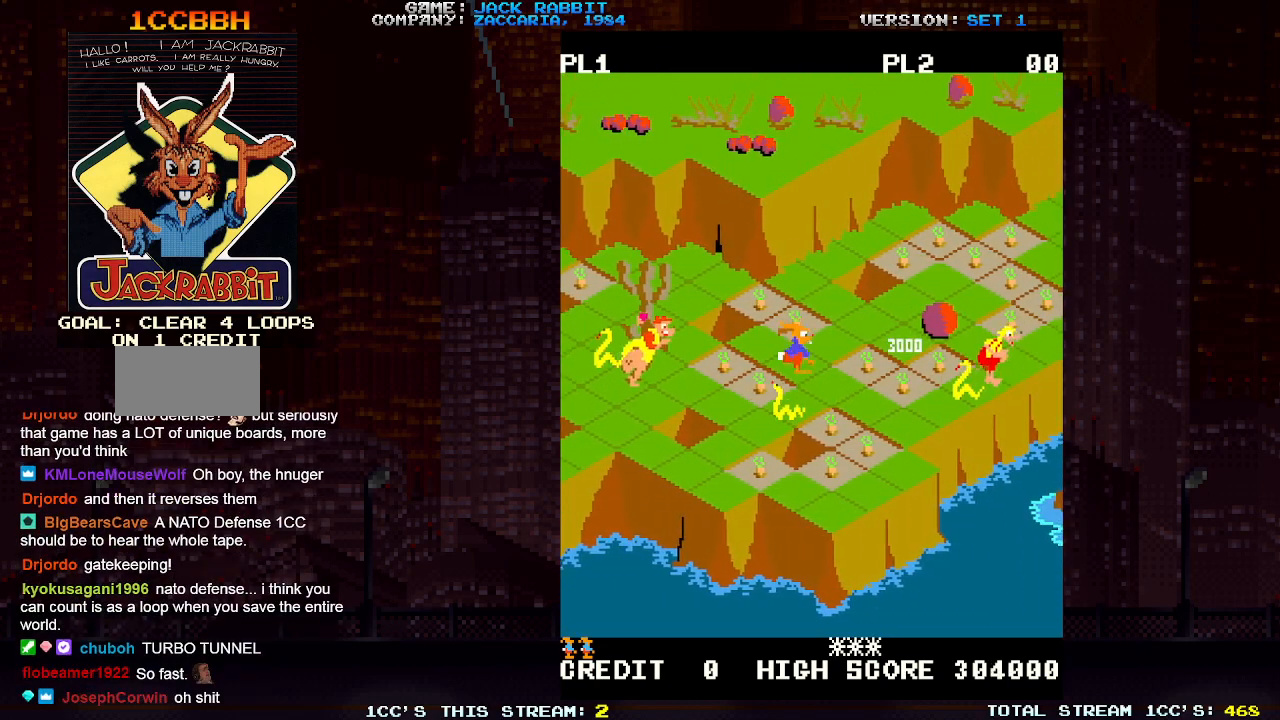
{"buttons": ["SQUARE"], "left_stick": "up-right", "events": [[17, "left_stick", "up-right"], [217, "left_stick", "center"], [400, "left_stick", "up-right"]]}
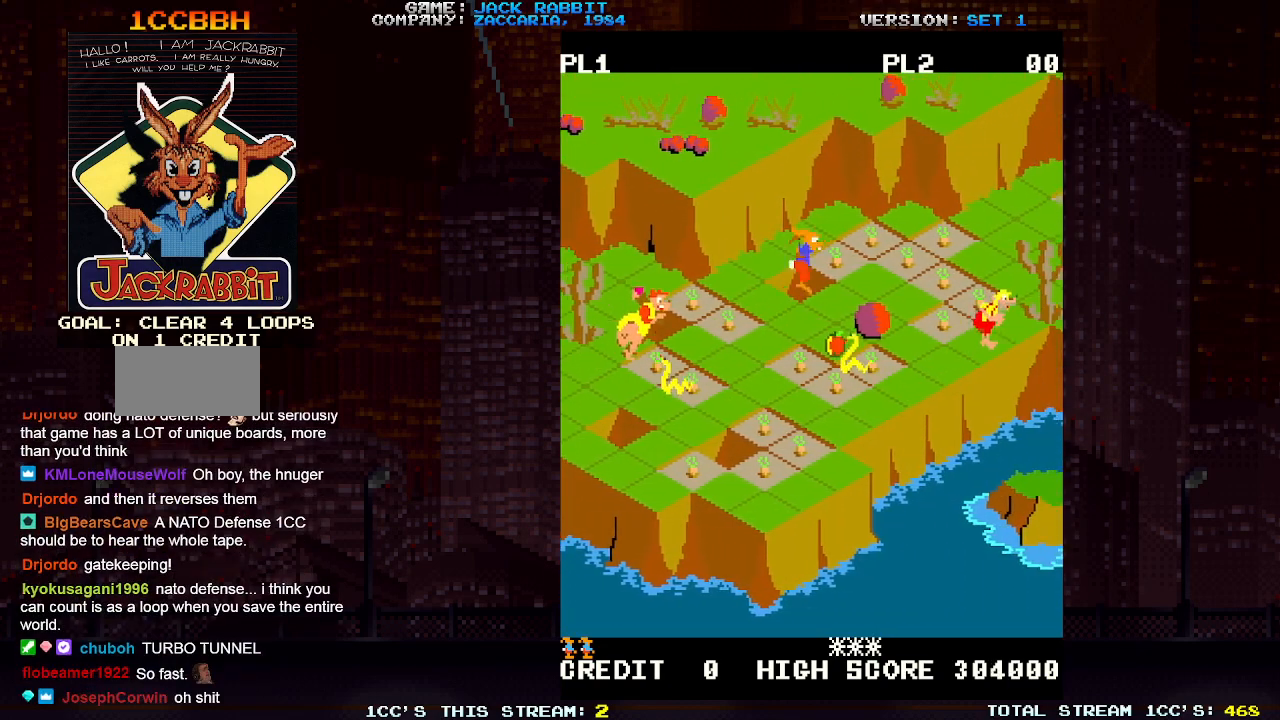
{"buttons": ["SQUARE"], "left_stick": "center", "events": [[83, "left_stick", "center"], [283, "left_stick", "up-right"], [450, "left_stick", "center"]]}
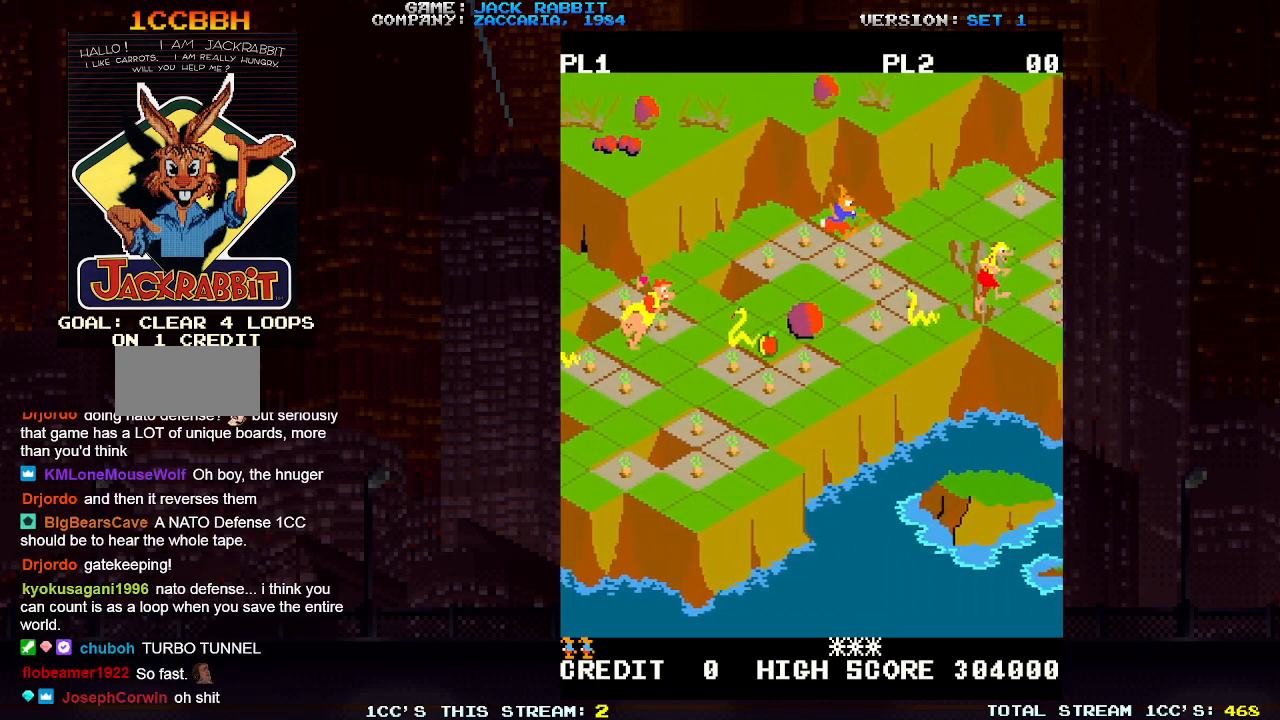
{"buttons": ["SQUARE"], "left_stick": "up-right", "events": [[150, "SQUARE", "up"], [367, "SQUARE", "down"], [367, "left_stick", "up-right"]]}
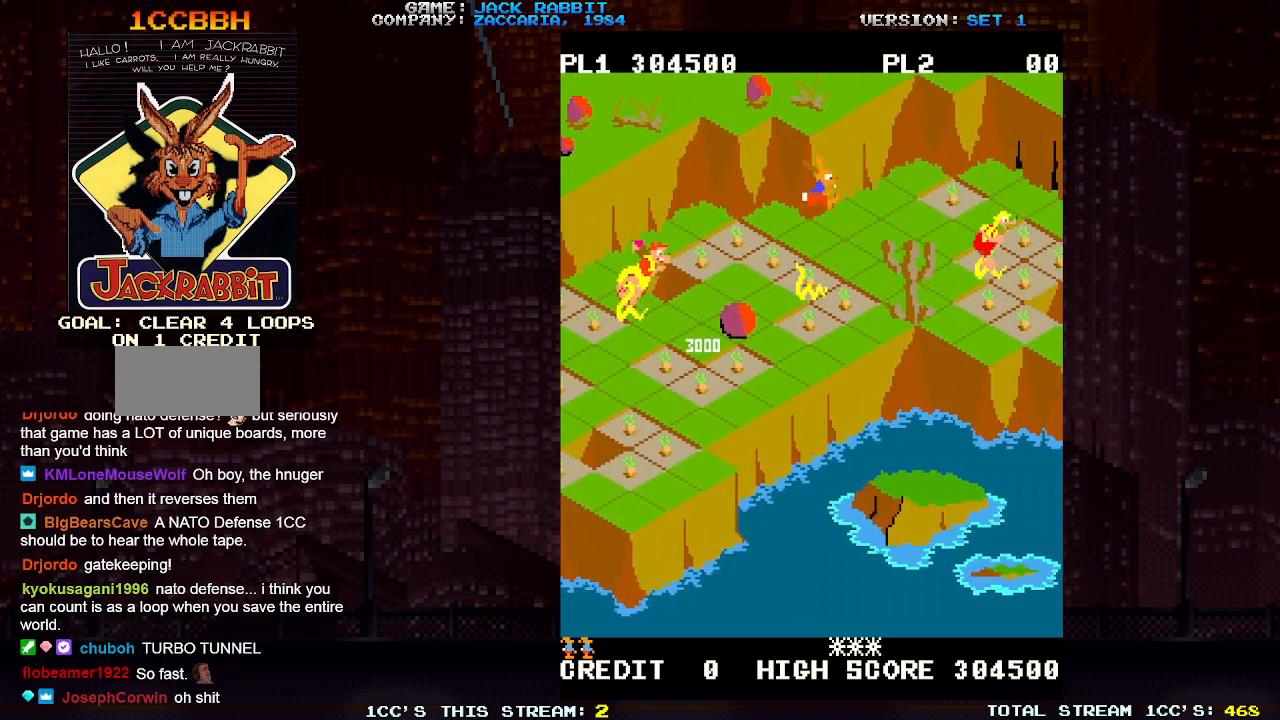
{"buttons": [], "left_stick": "center", "events": [[33, "left_stick", "center"], [83, "SQUARE", "up"], [350, "left_stick", "up-right"], [483, "left_stick", "center"]]}
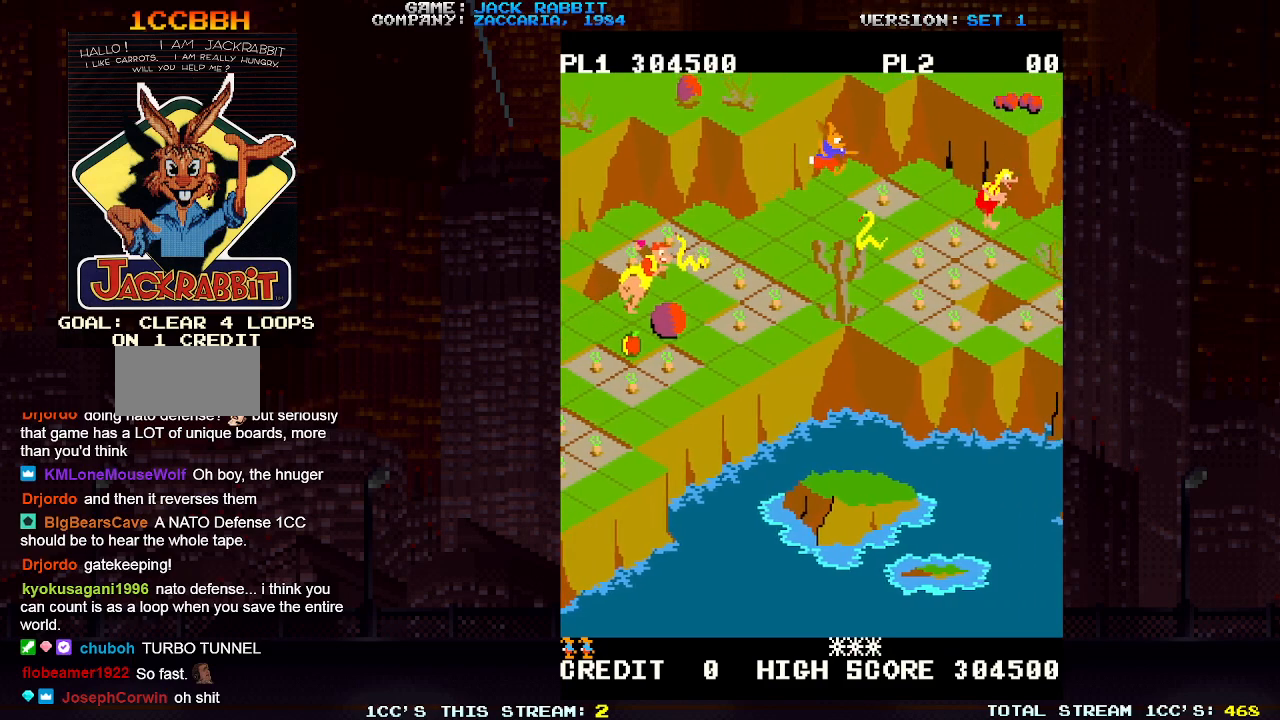
{"buttons": [], "left_stick": "center", "events": [[167, "left_stick", "down-right"], [350, "left_stick", "center"]]}
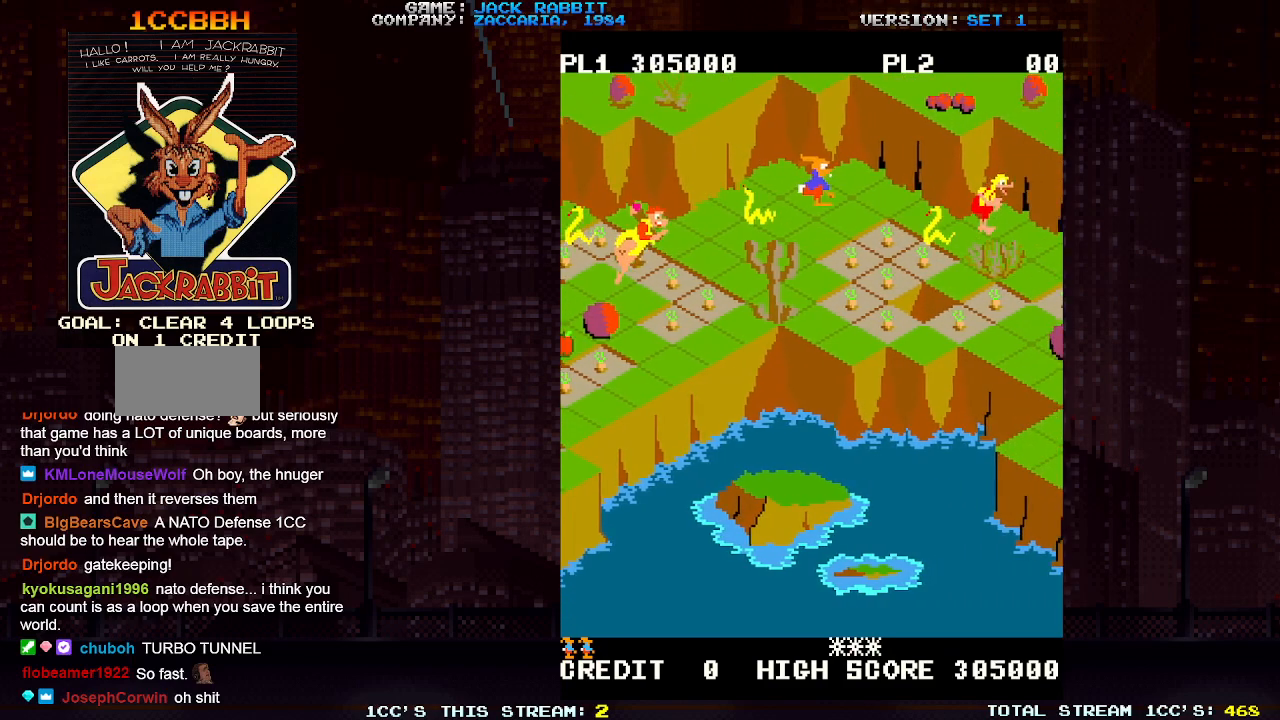
{"buttons": ["SQUARE"], "left_stick": "down-right", "events": [[383, "left_stick", "down-right"], [400, "SQUARE", "down"]]}